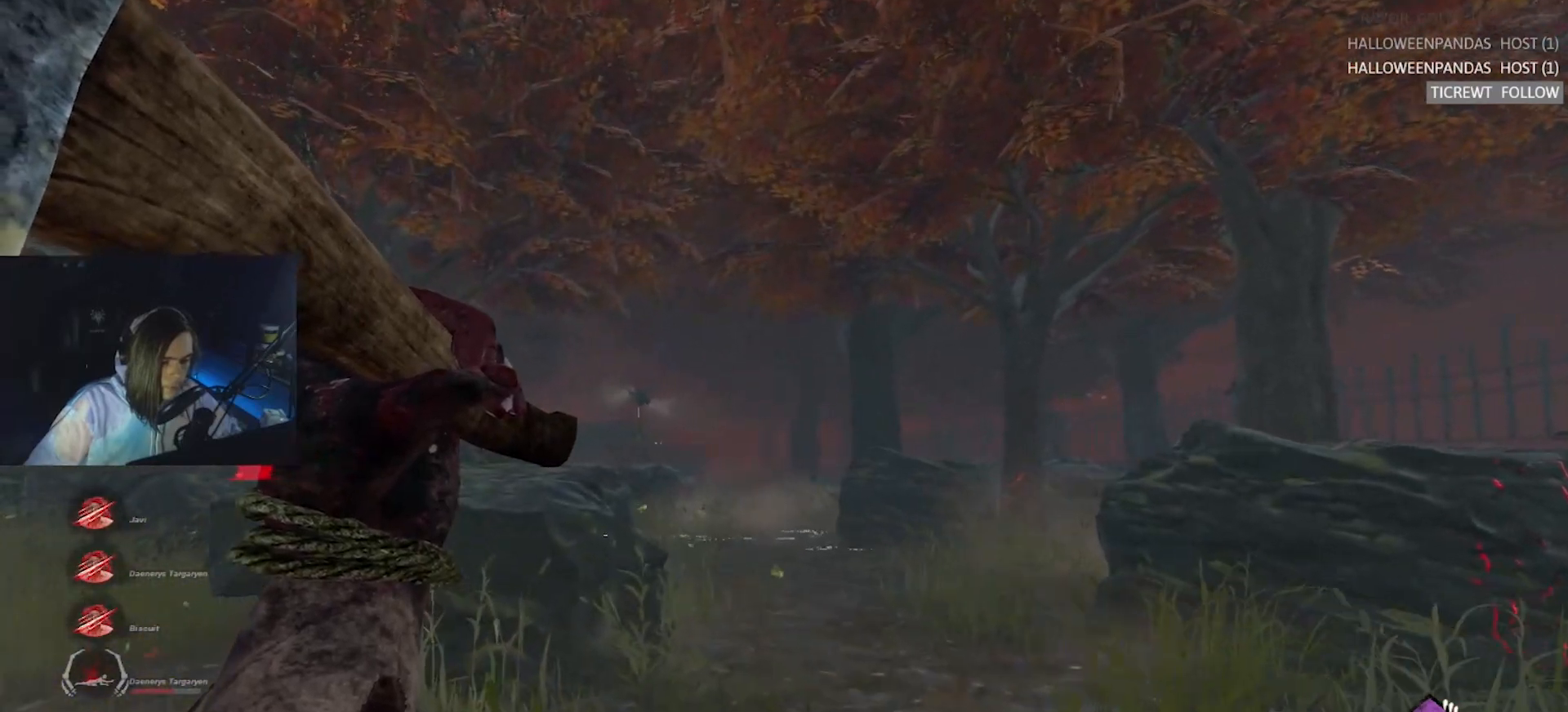
Gameplay with keyboard; each line is a JSON object with the keys held at the frame after it. "events" lists presses ("down") and releases ("up") of "a", "alt", "c", "caps_lock", "ctrl", "d", "e", "f", "q", "r", "s", "shift", "space", "tab", "v", "w", "x" and "z" between this image and that frame as [ms after this image, input, new state], when the widget could be followed in between. No other keys are recorded. Mouse input is not recorded.
{"keys": ["w"], "events": []}
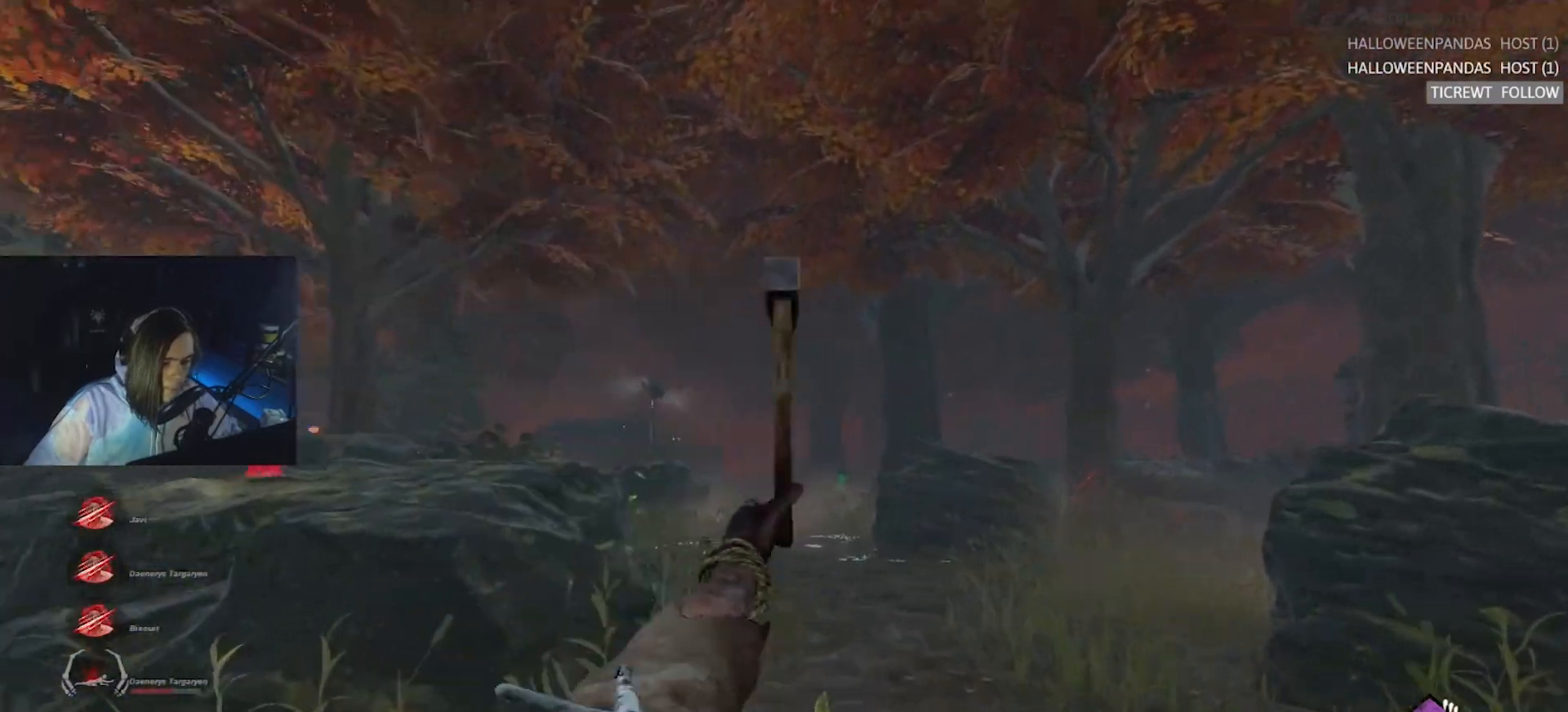
{"keys": ["w"], "events": [[17, "a", "down"], [67, "a", "up"]]}
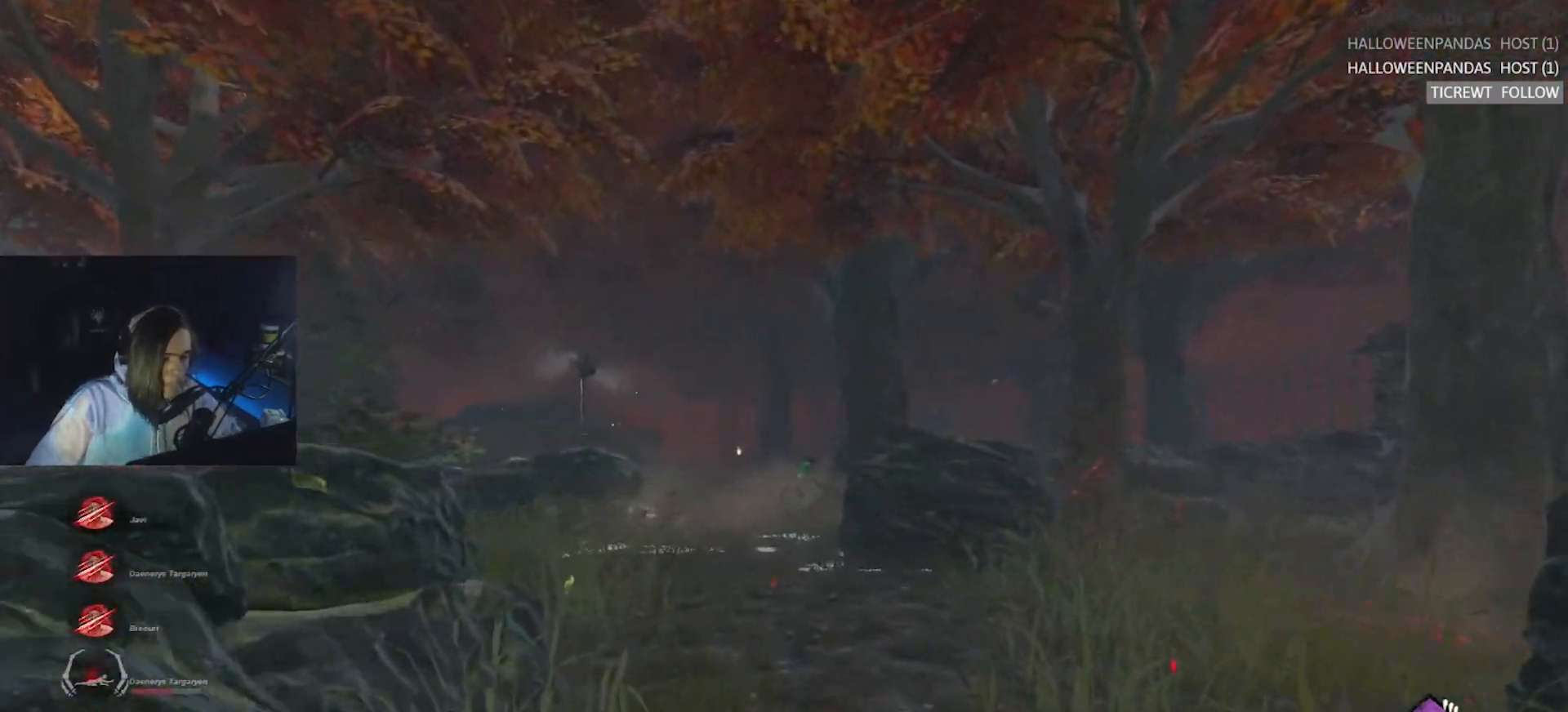
{"keys": ["w"], "events": []}
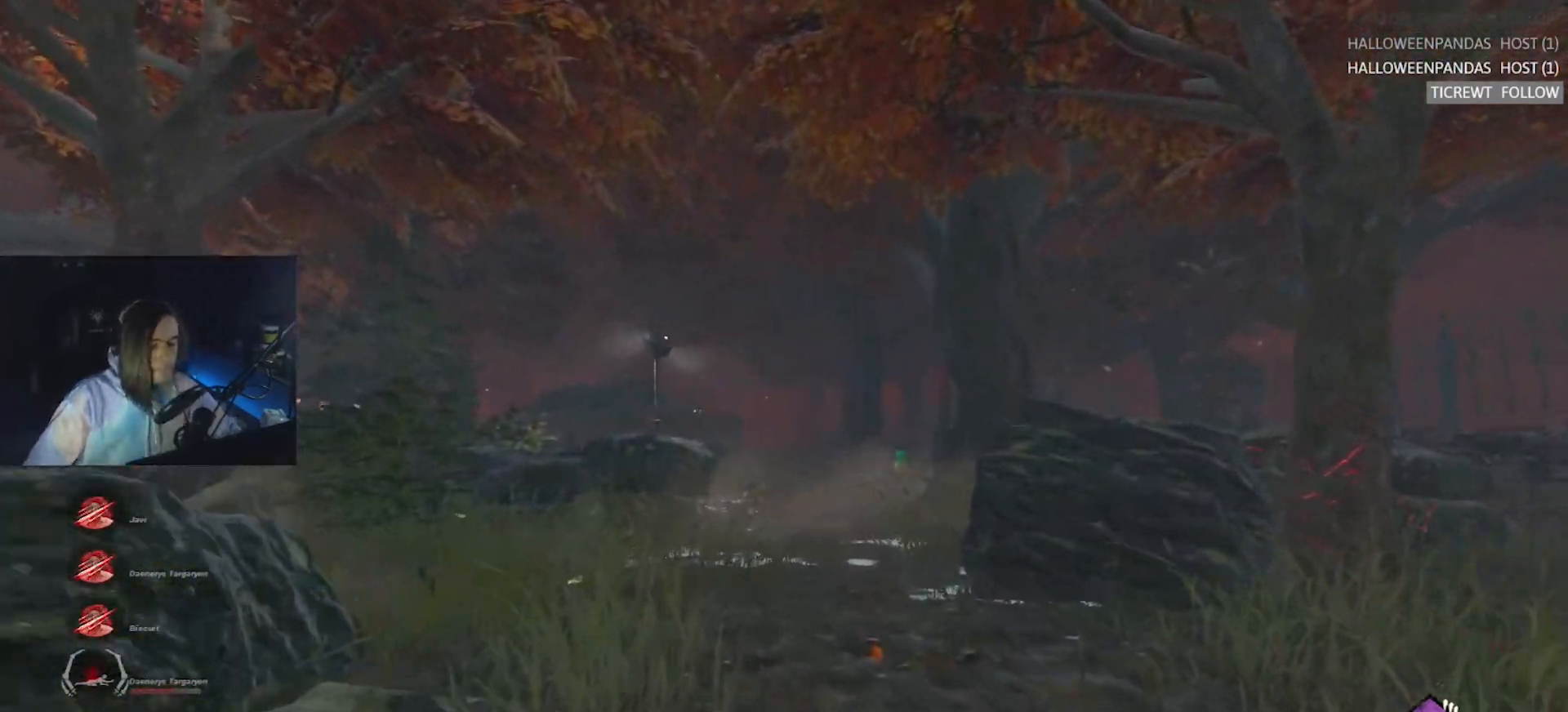
{"keys": ["w"], "events": []}
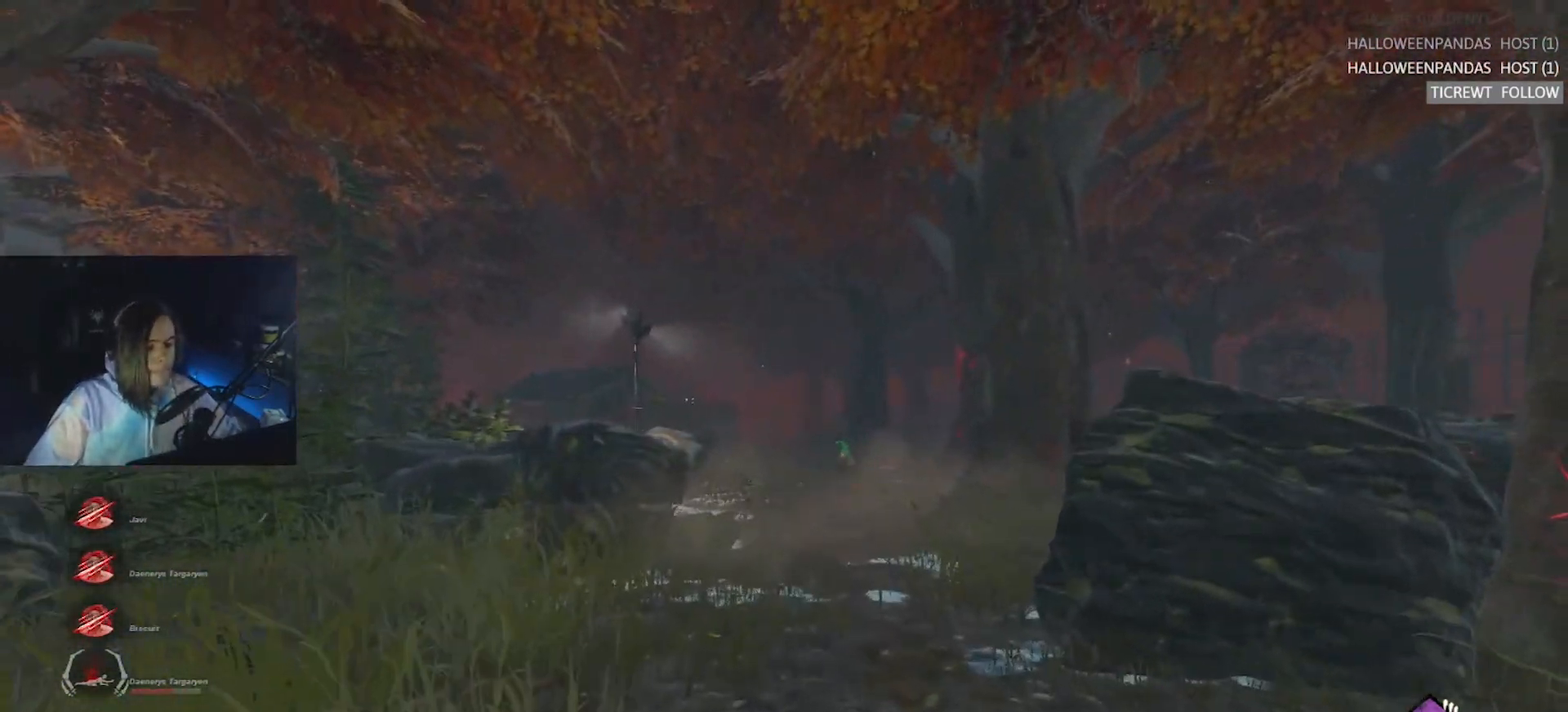
{"keys": ["w"], "events": [[200, "d", "down"], [250, "d", "up"]]}
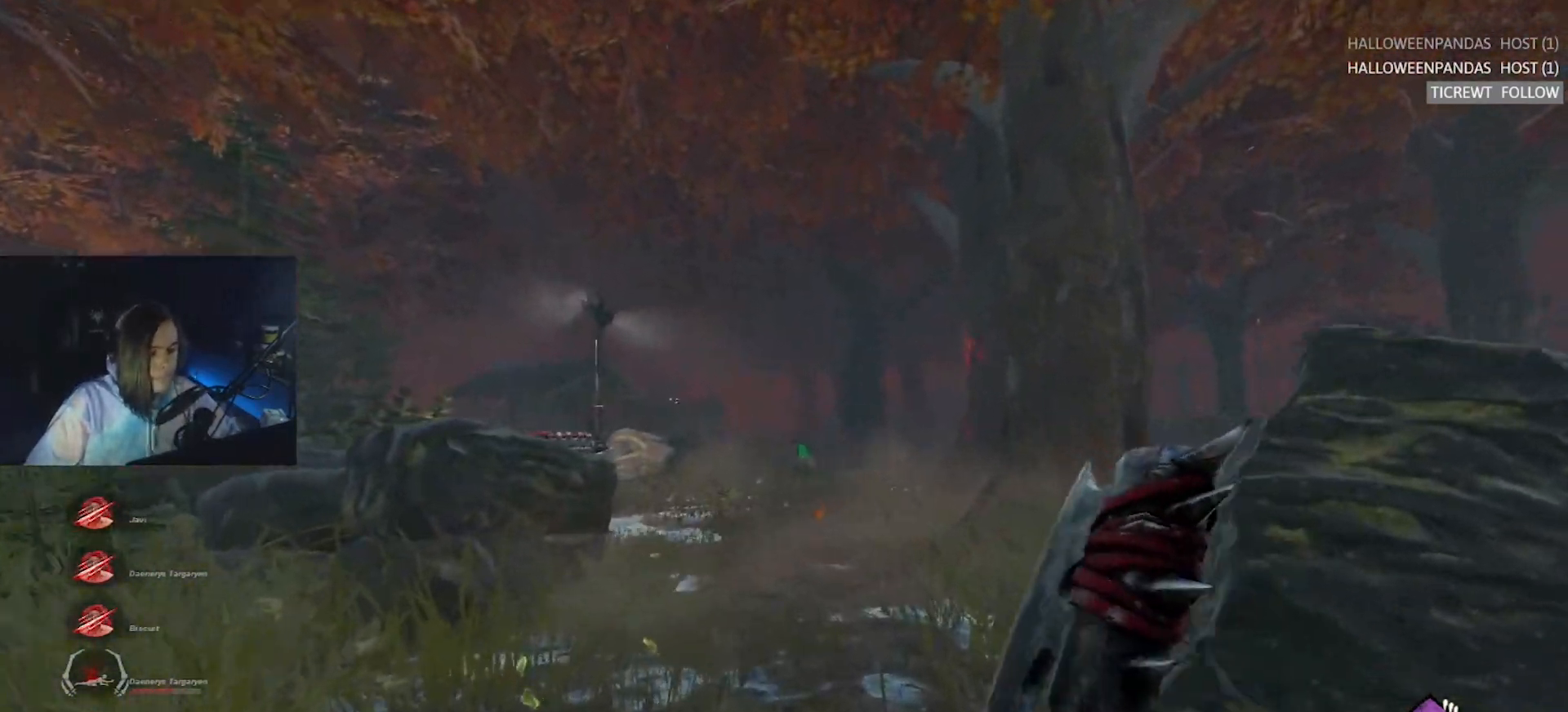
{"keys": ["w"], "events": [[317, "d", "down"], [350, "d", "up"]]}
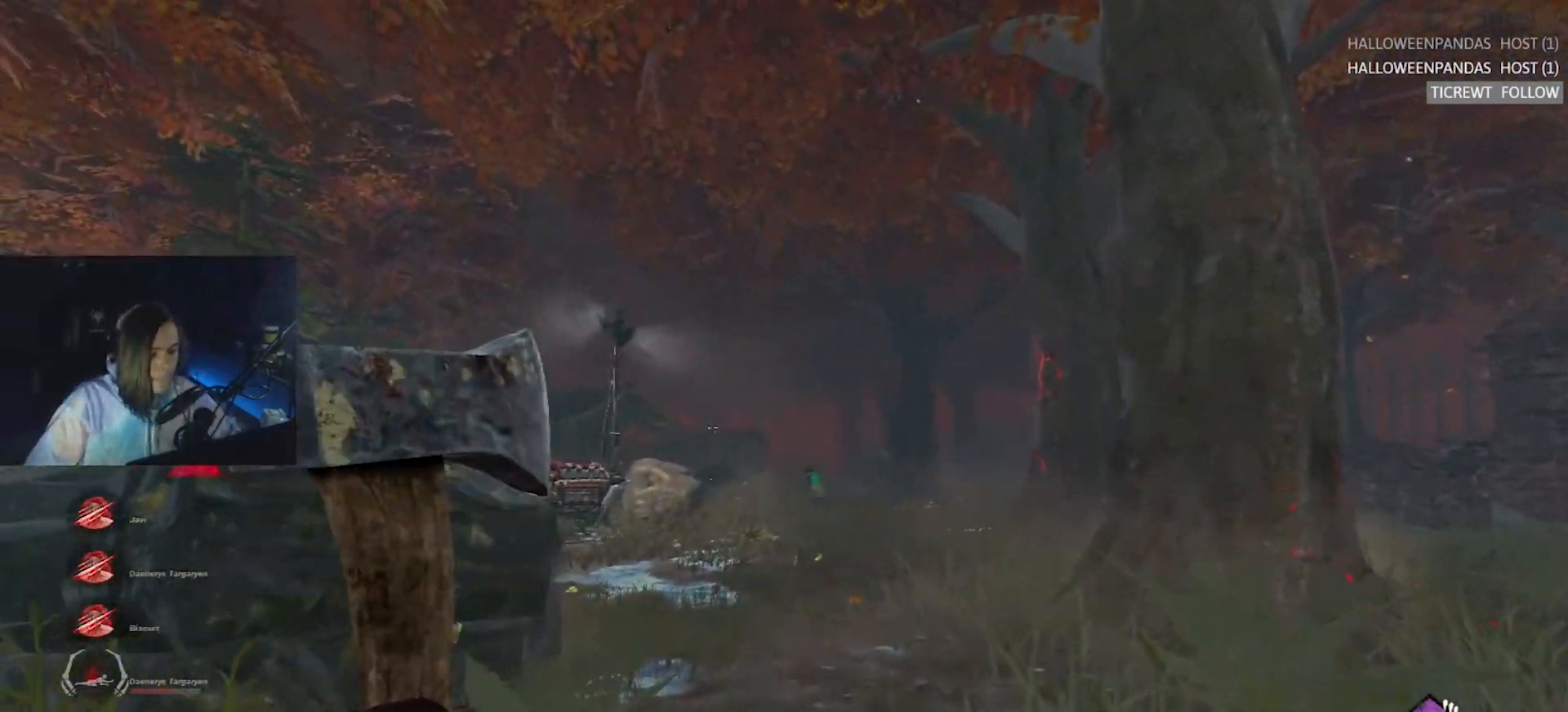
{"keys": ["d", "w"], "events": [[317, "d", "down"]]}
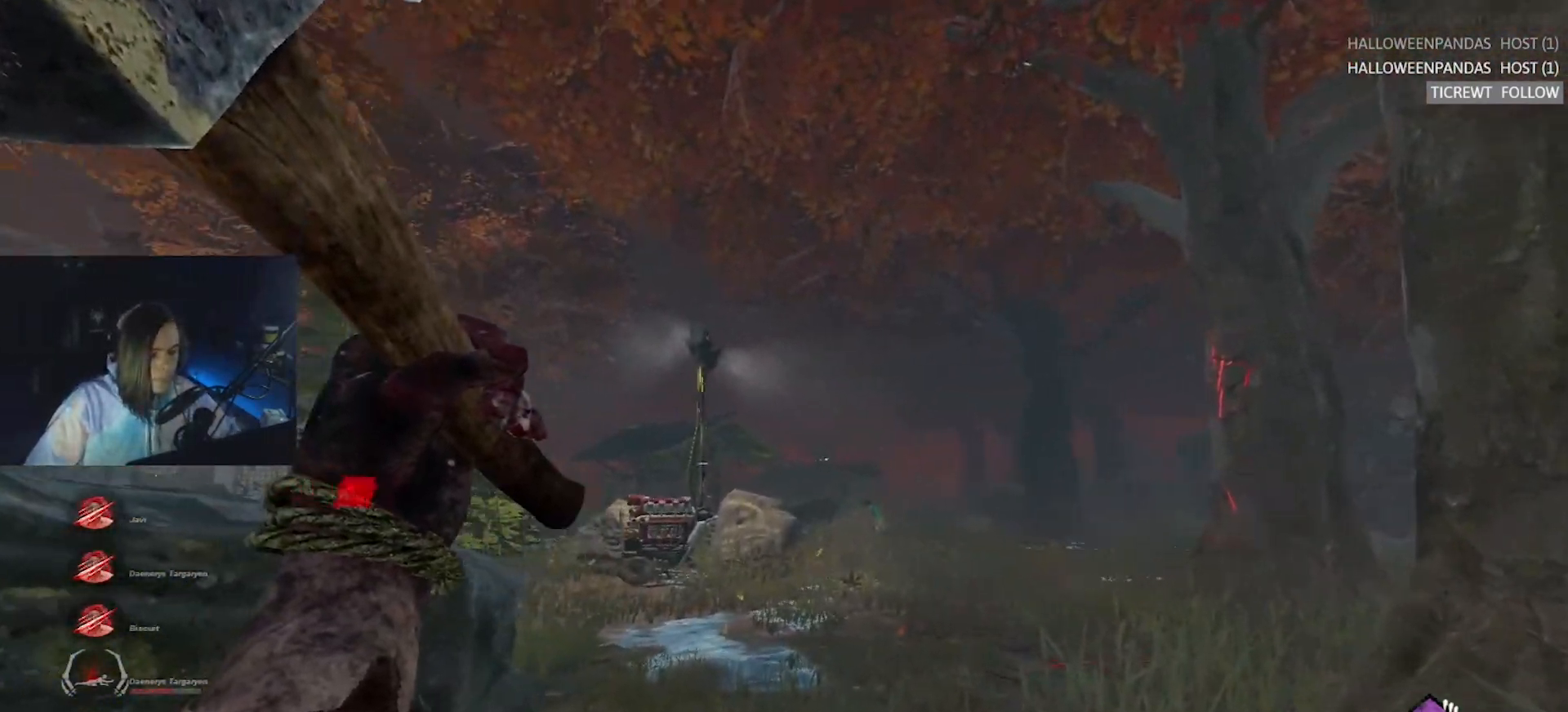
{"keys": ["w"], "events": [[200, "w", "up"], [300, "s", "down"], [383, "s", "up"], [433, "w", "down"], [483, "d", "up"]]}
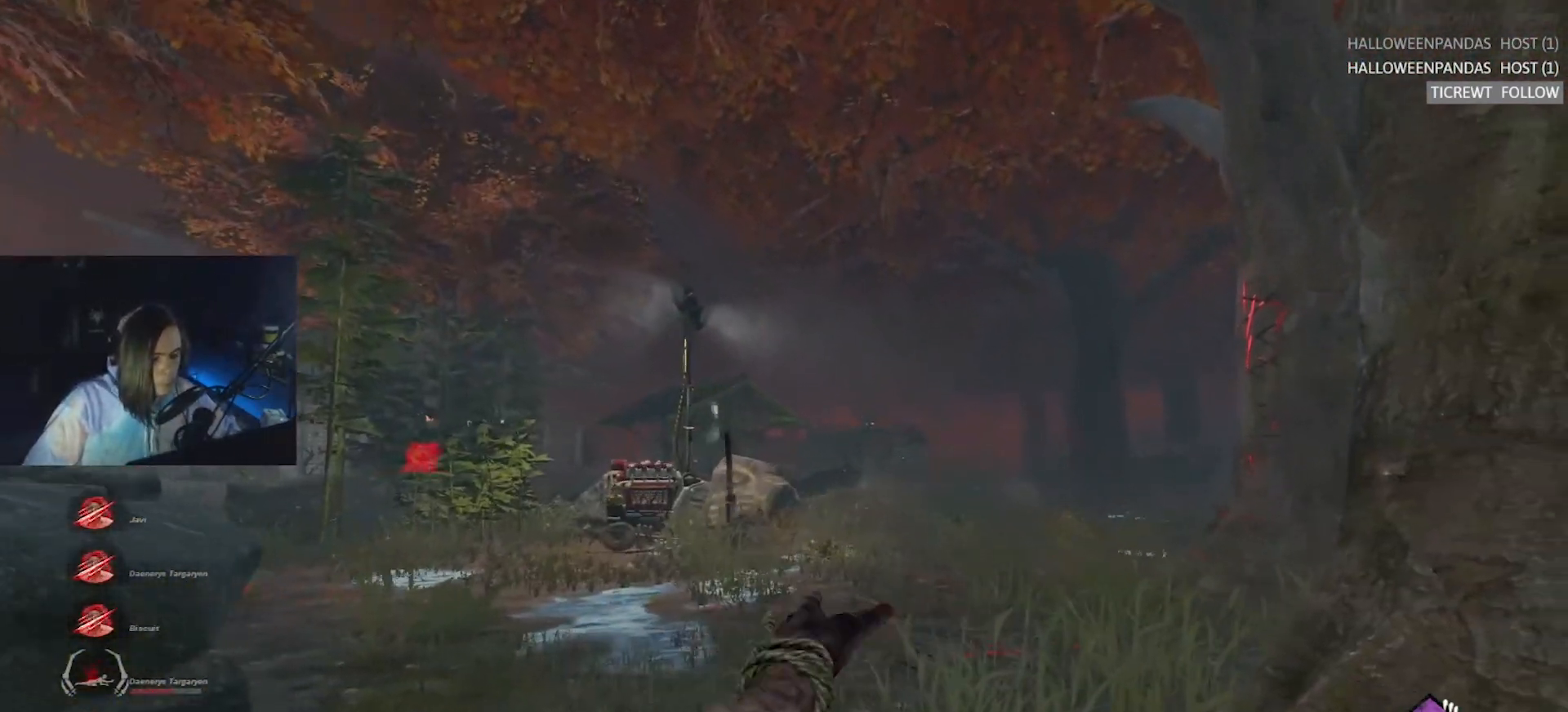
{"keys": ["w"], "events": [[167, "a", "down"], [217, "a", "up"]]}
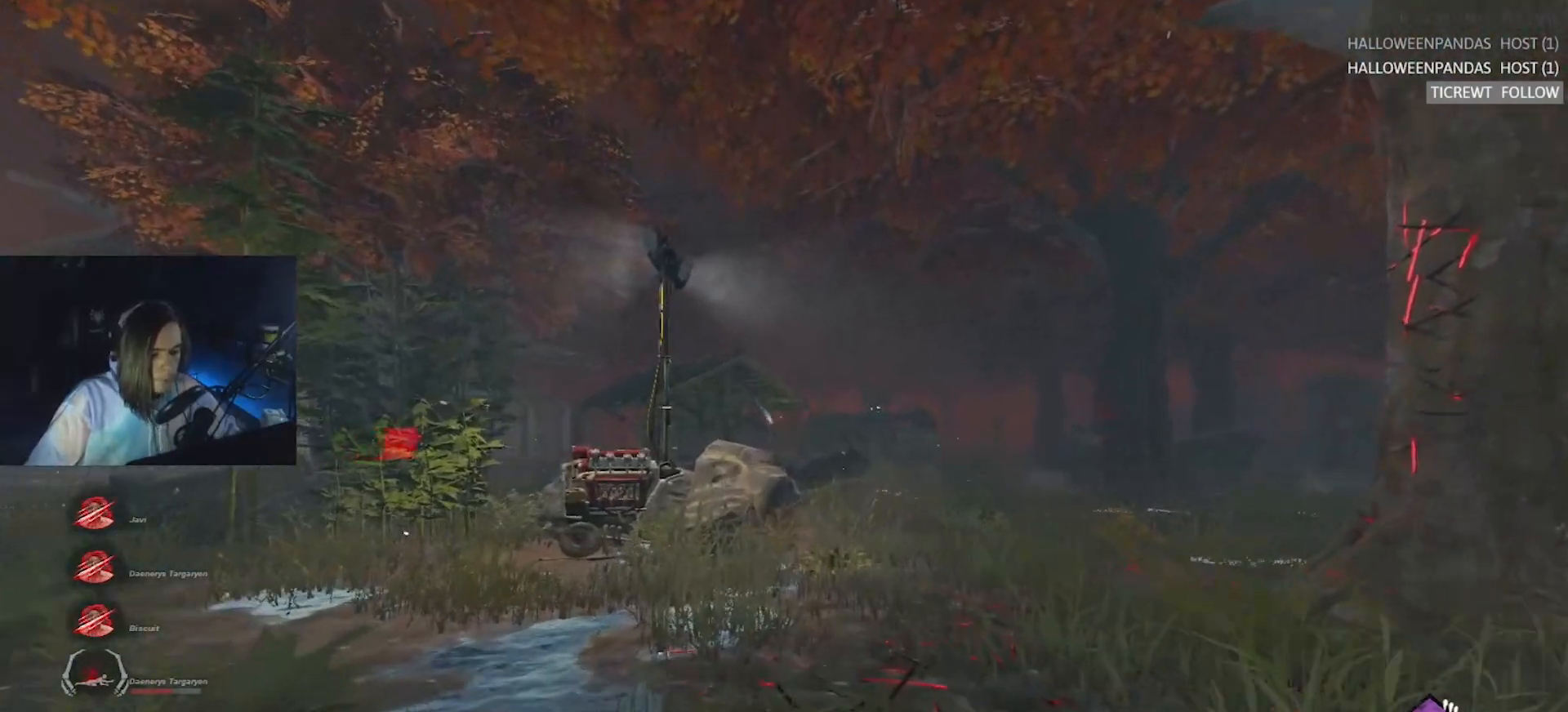
{"keys": ["w"], "events": []}
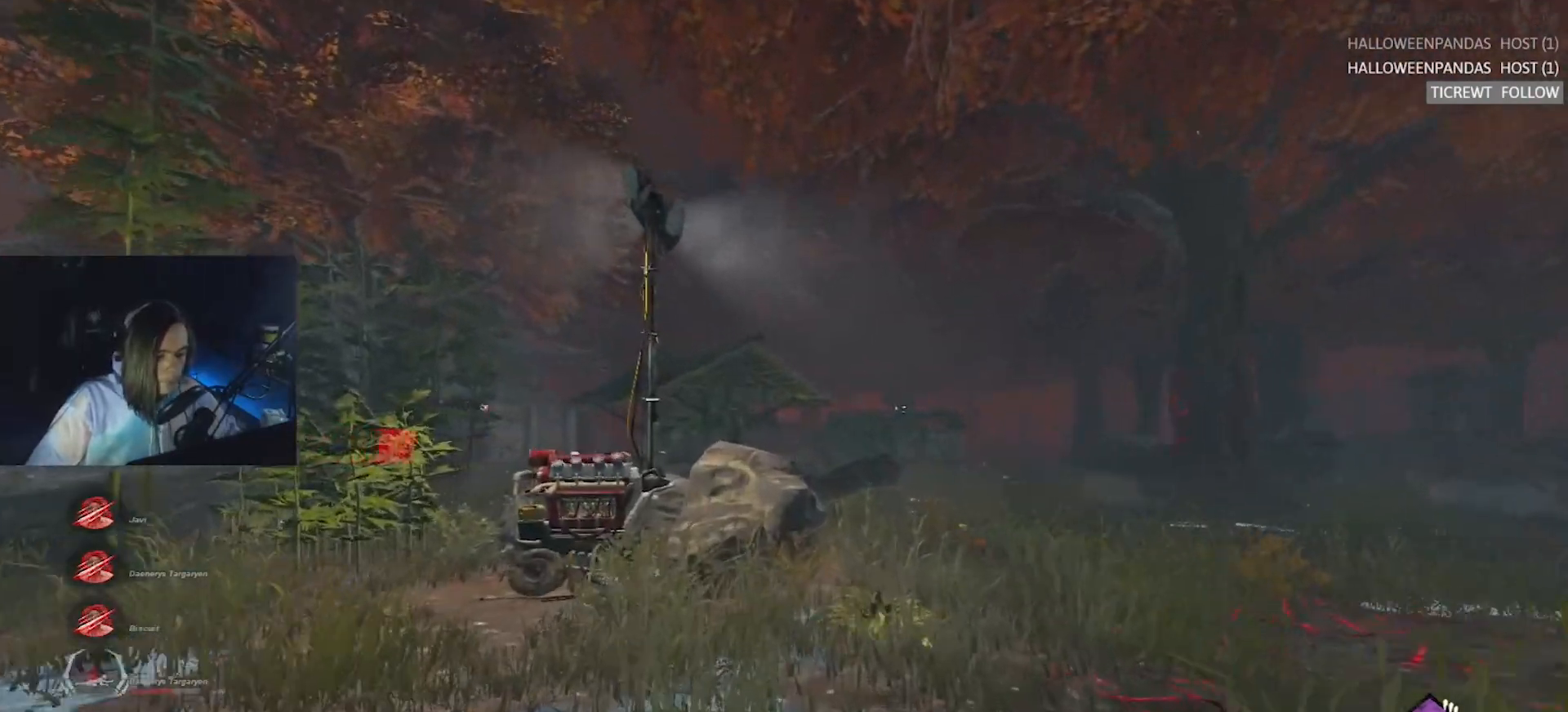
{"keys": ["d", "w"], "events": [[100, "d", "down"]]}
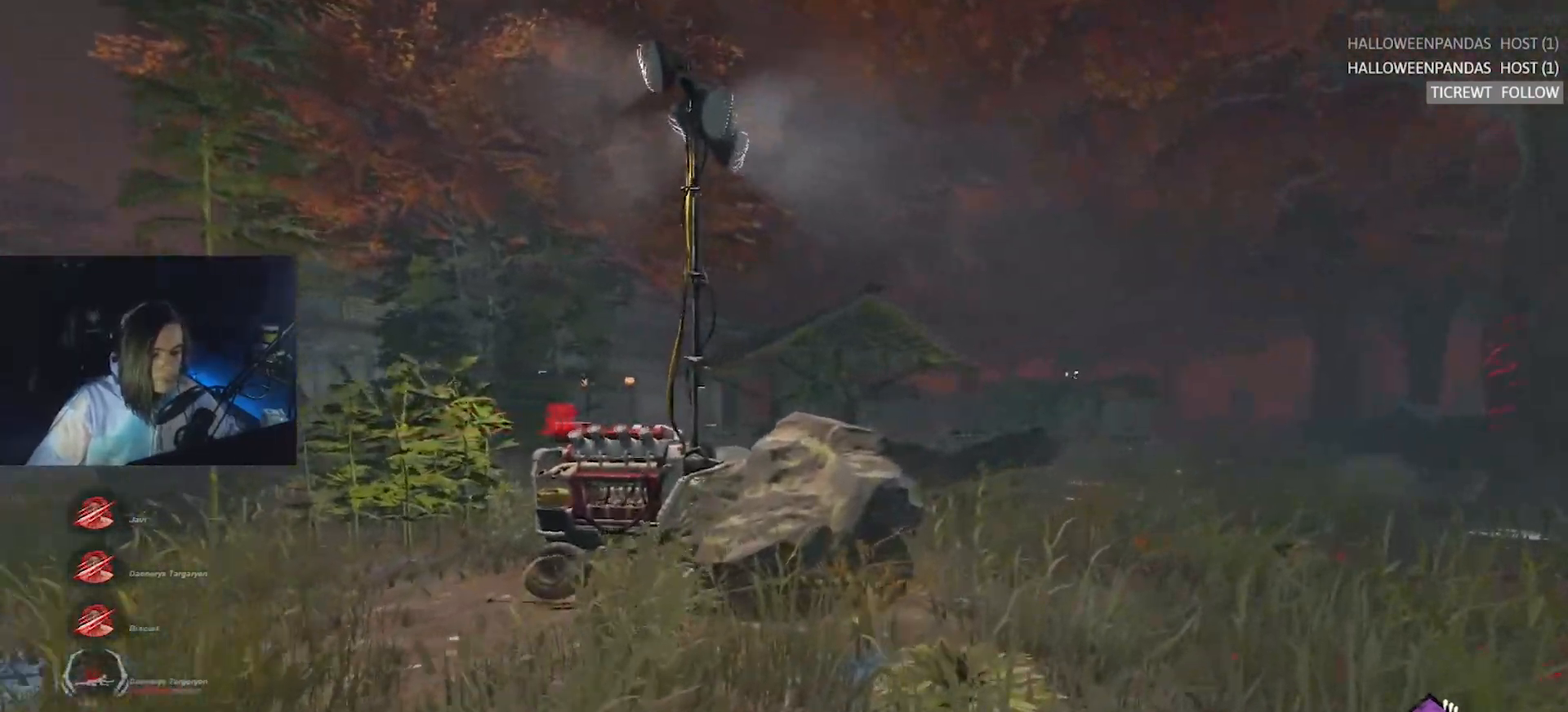
{"keys": ["w"], "events": [[350, "d", "up"]]}
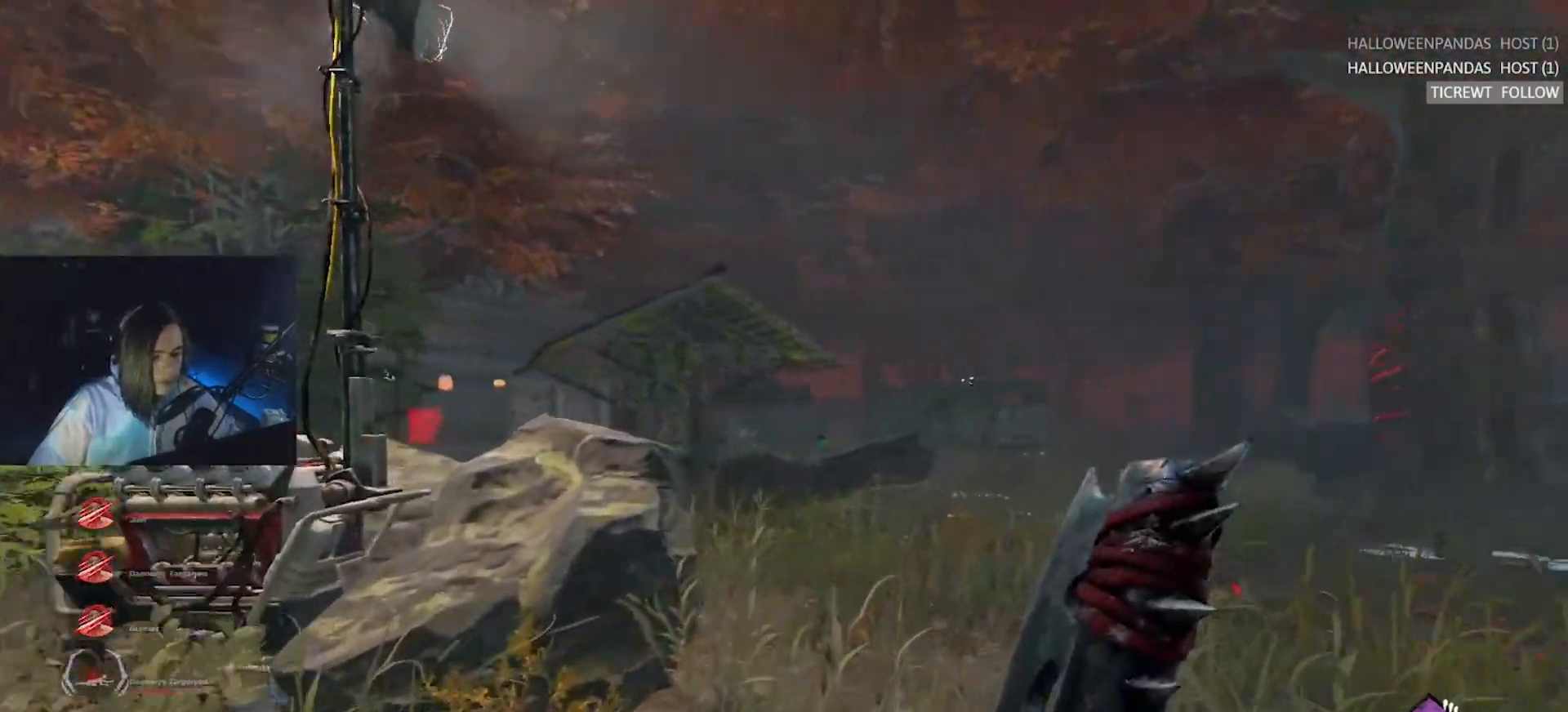
{"keys": ["w"], "events": [[283, "d", "down"], [367, "d", "up"]]}
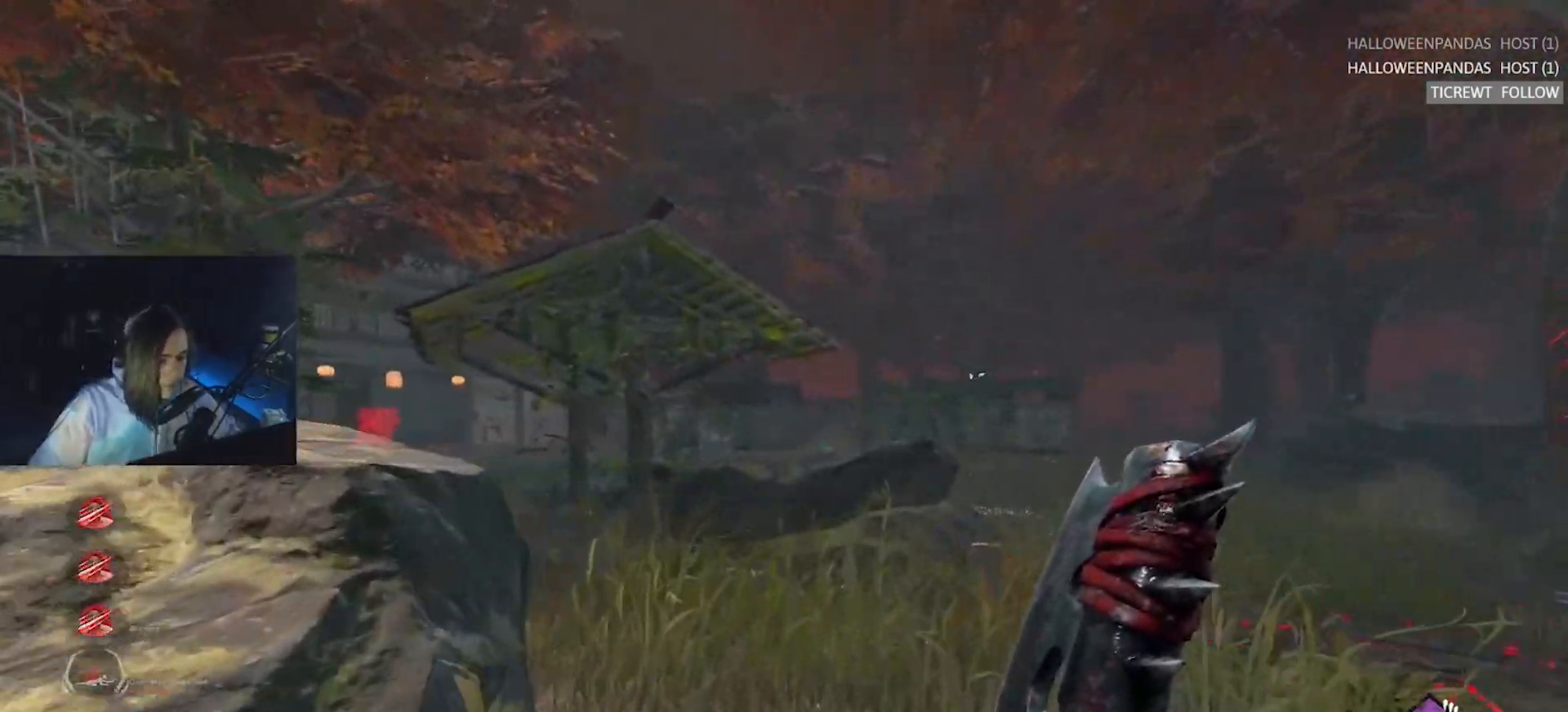
{"keys": ["w"], "events": [[300, "a", "down"], [383, "a", "up"]]}
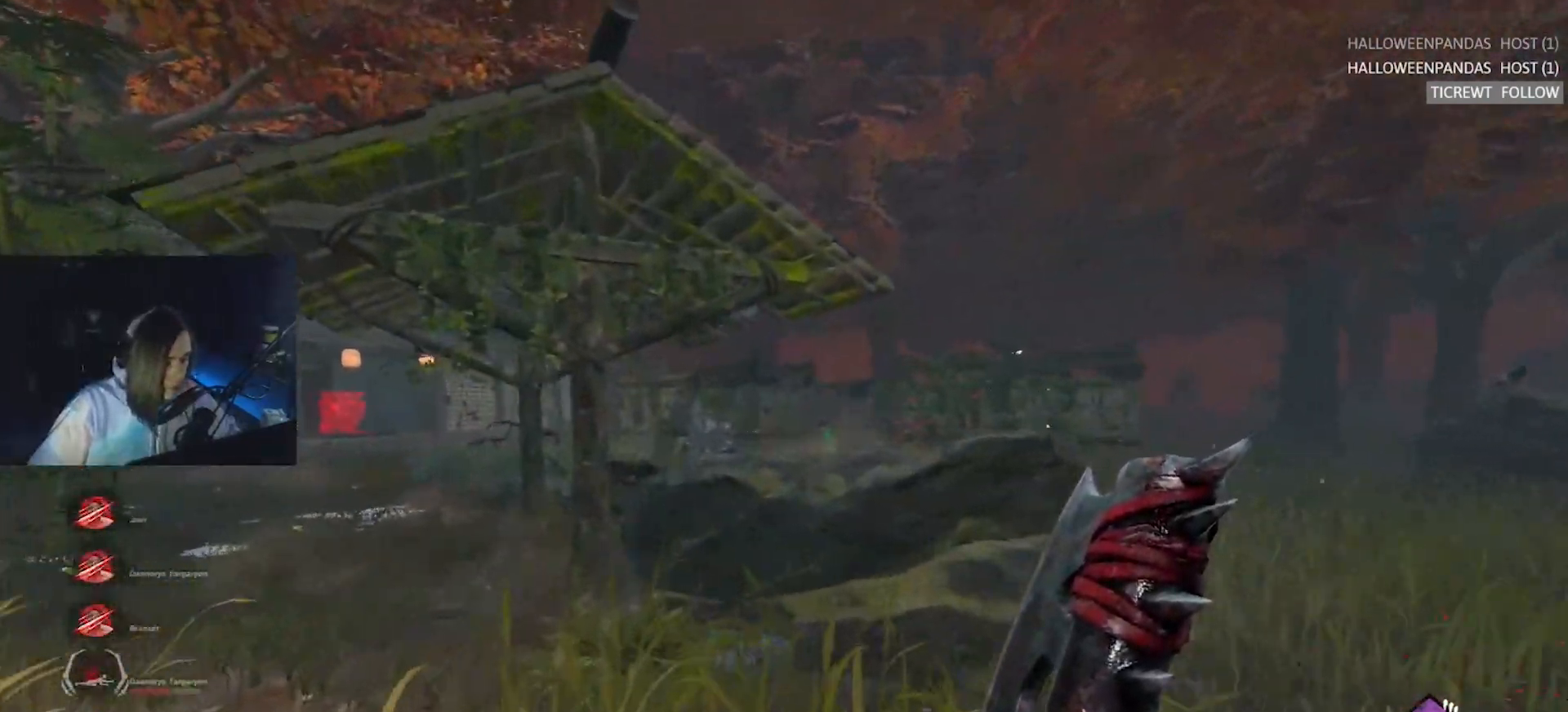
{"keys": ["a", "w"], "events": [[83, "a", "down"]]}
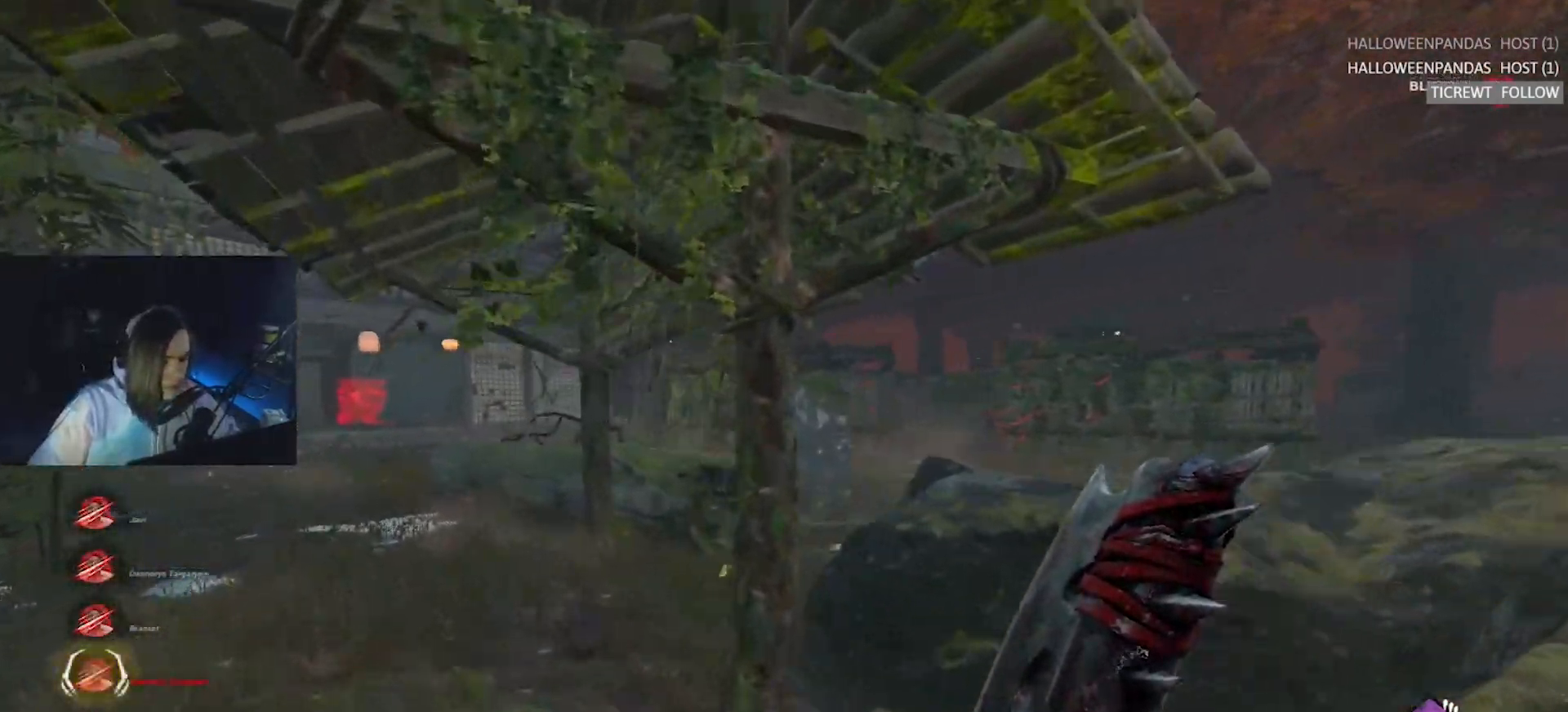
{"keys": ["w"], "events": [[17, "a", "up"], [150, "a", "down"], [350, "a", "up"]]}
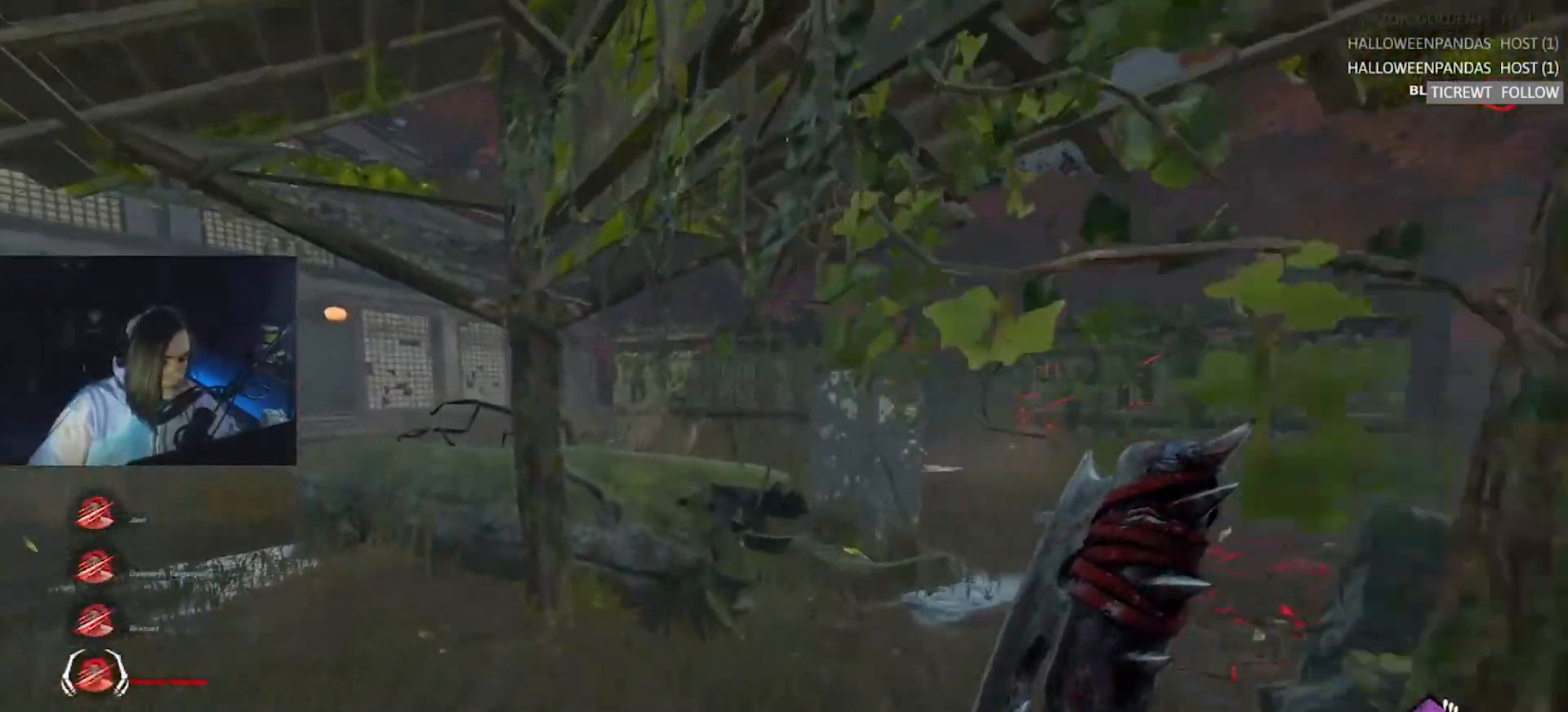
{"keys": ["d", "w"], "events": [[267, "d", "down"]]}
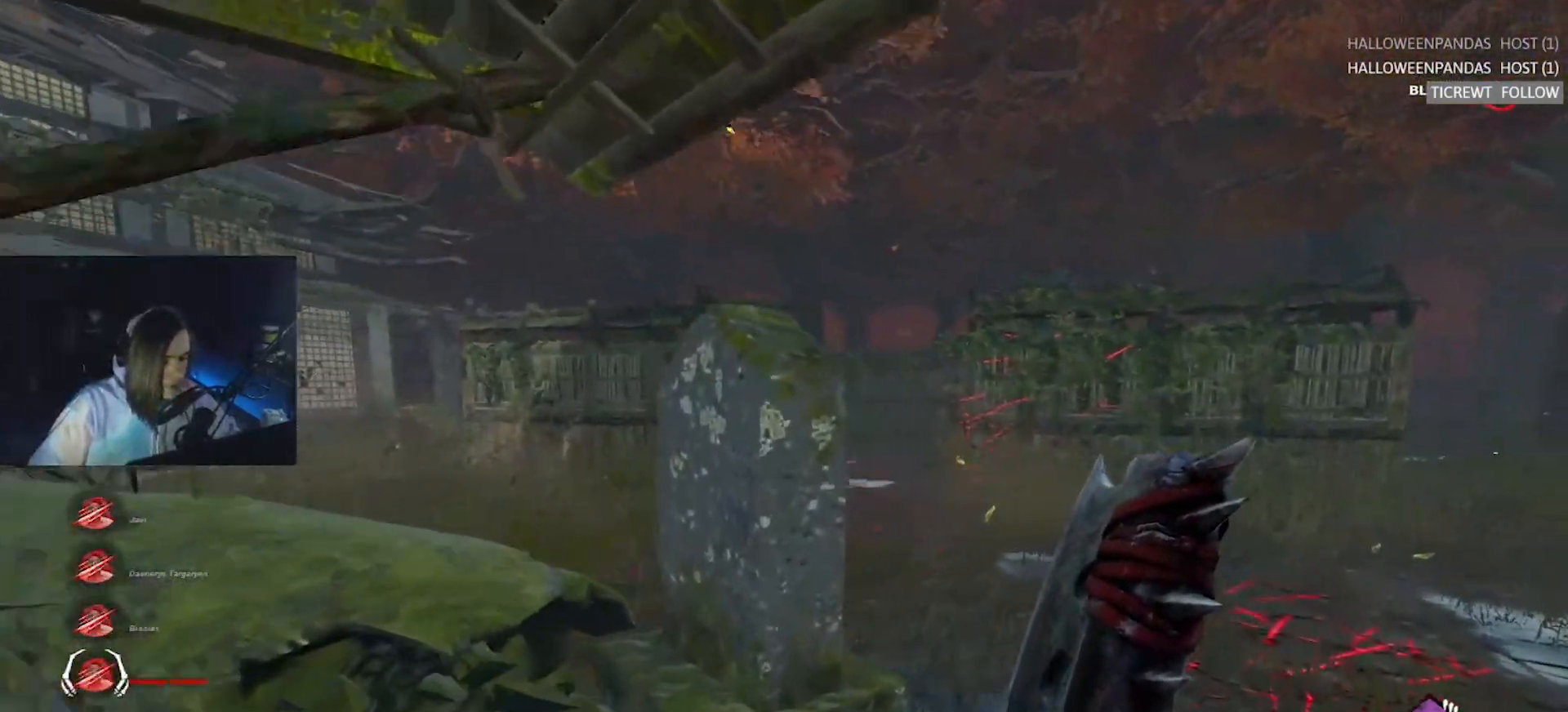
{"keys": ["w"], "events": [[333, "d", "up"]]}
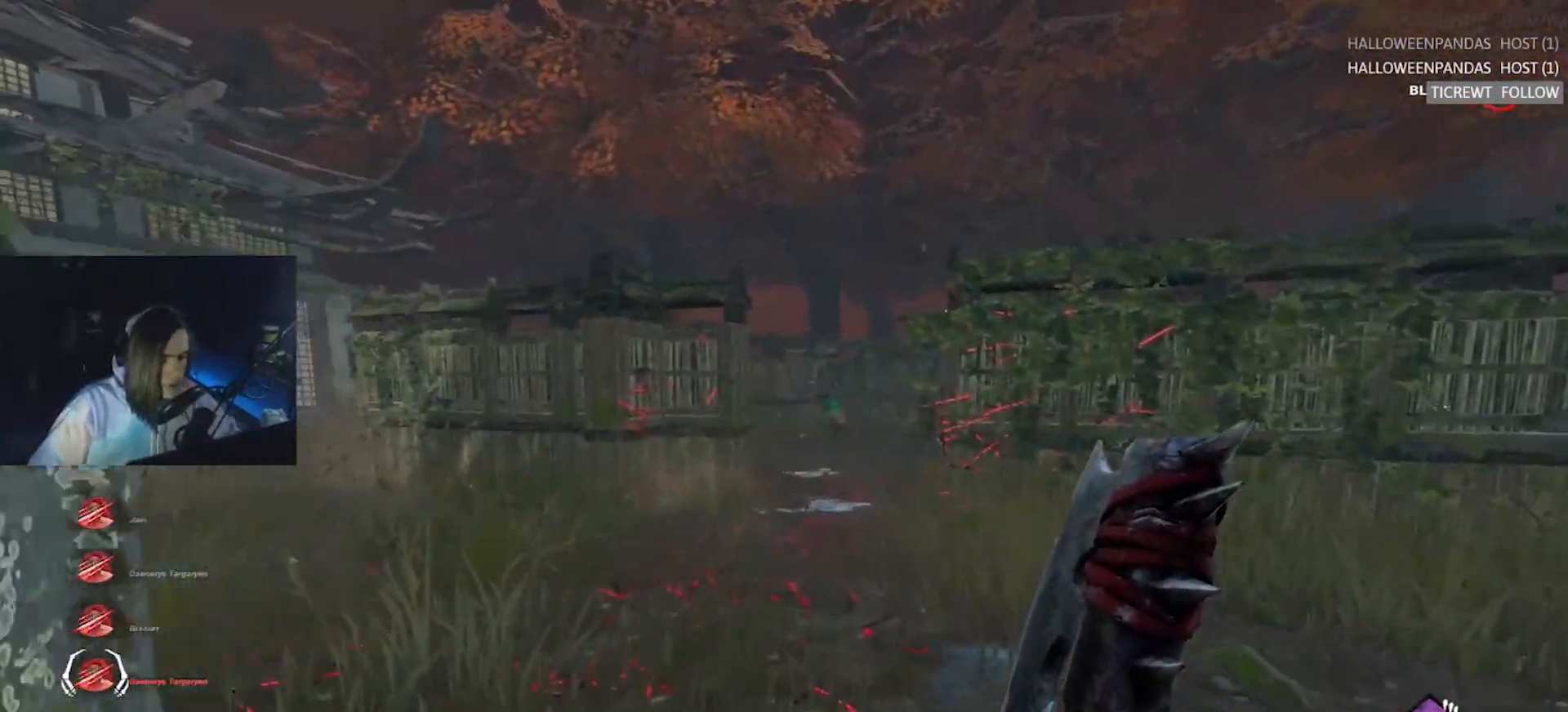
{"keys": ["w"], "events": [[200, "d", "down"], [300, "d", "up"]]}
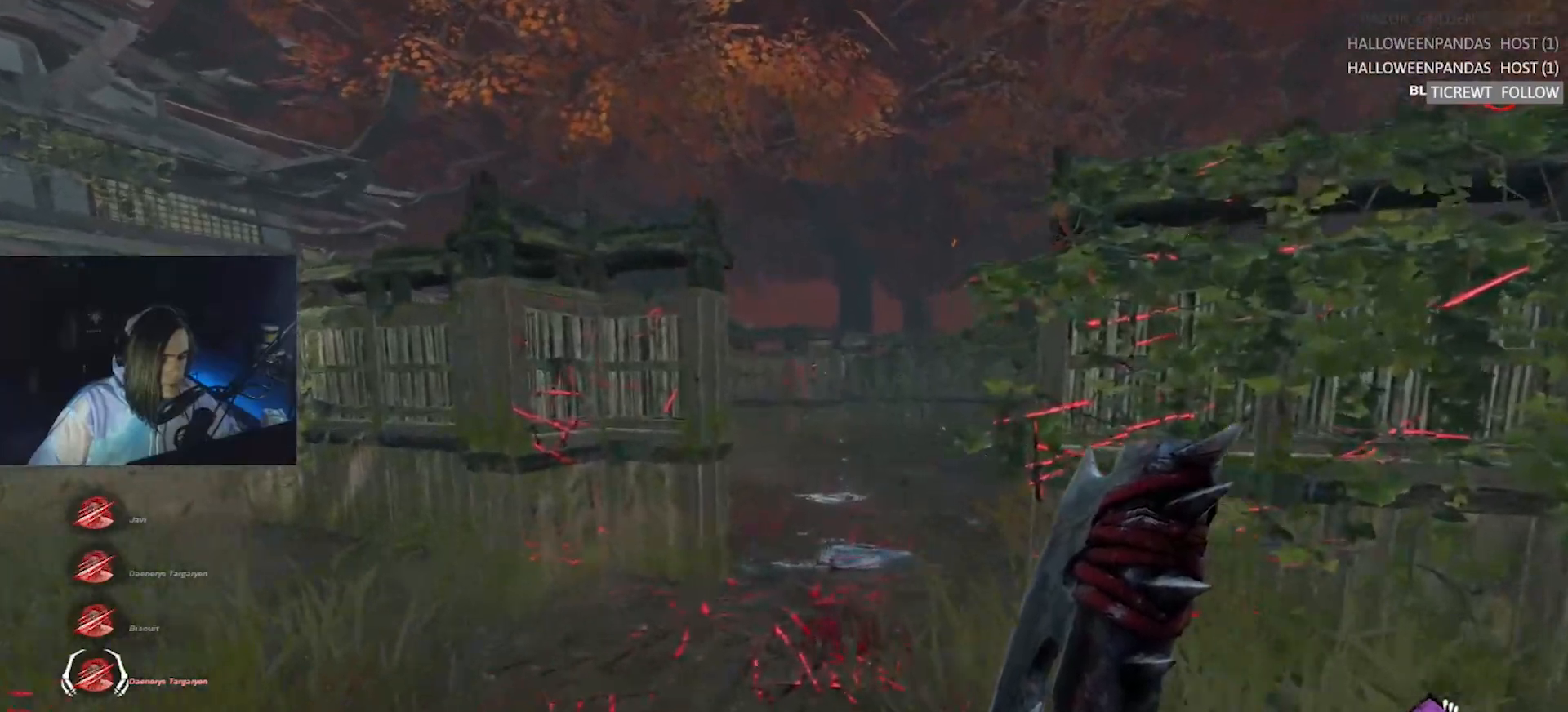
{"keys": ["w"], "events": []}
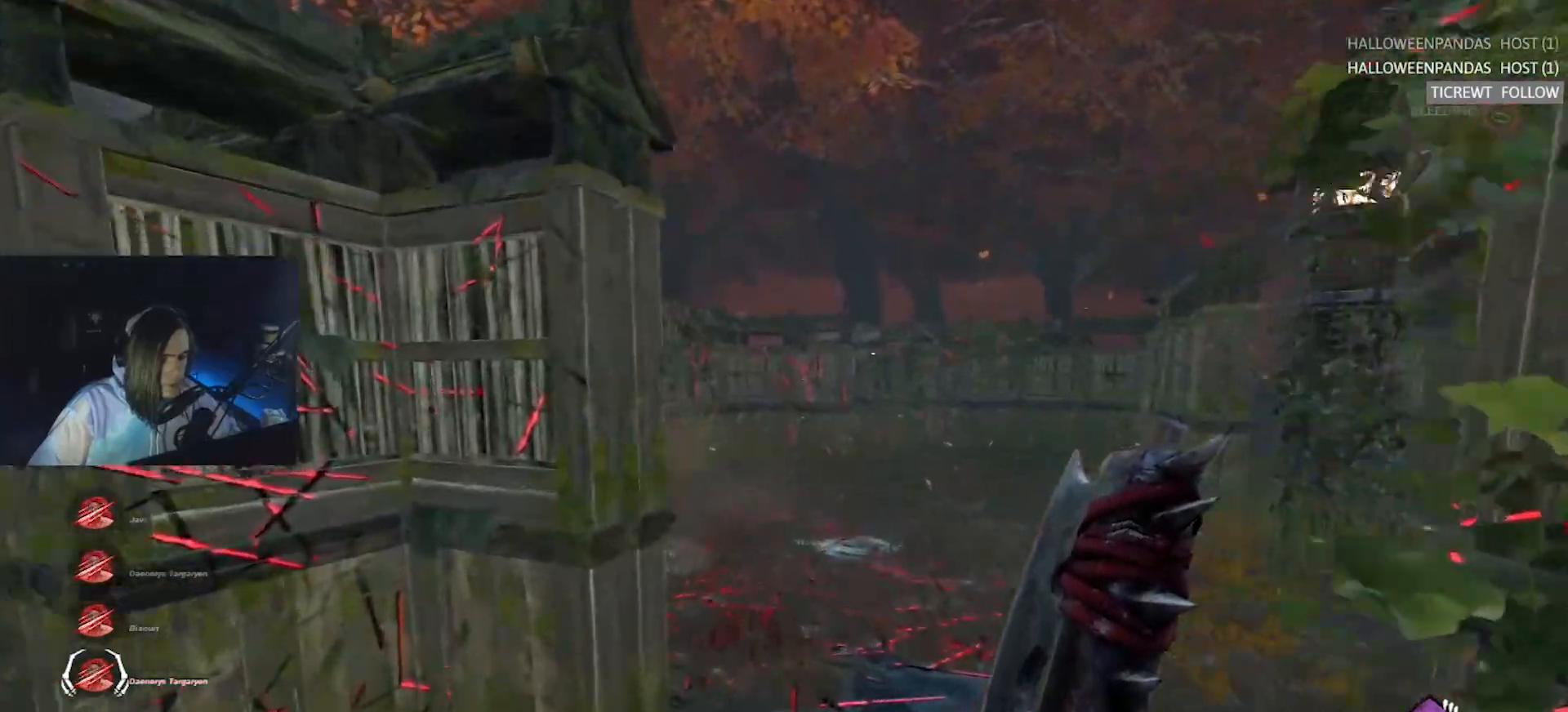
{"keys": ["w"], "events": [[83, "d", "down"], [183, "d", "up"]]}
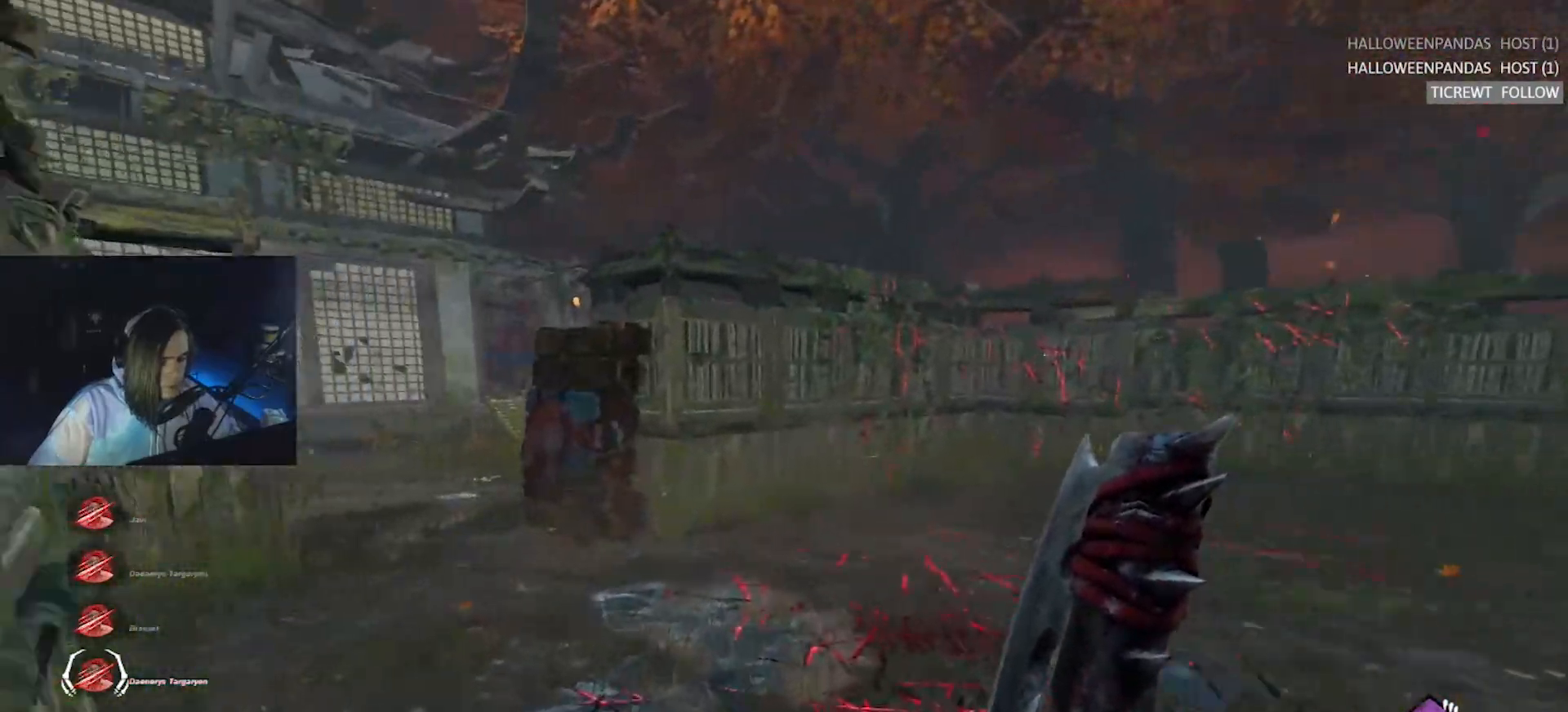
{"keys": ["a", "w"], "events": [[200, "a", "down"]]}
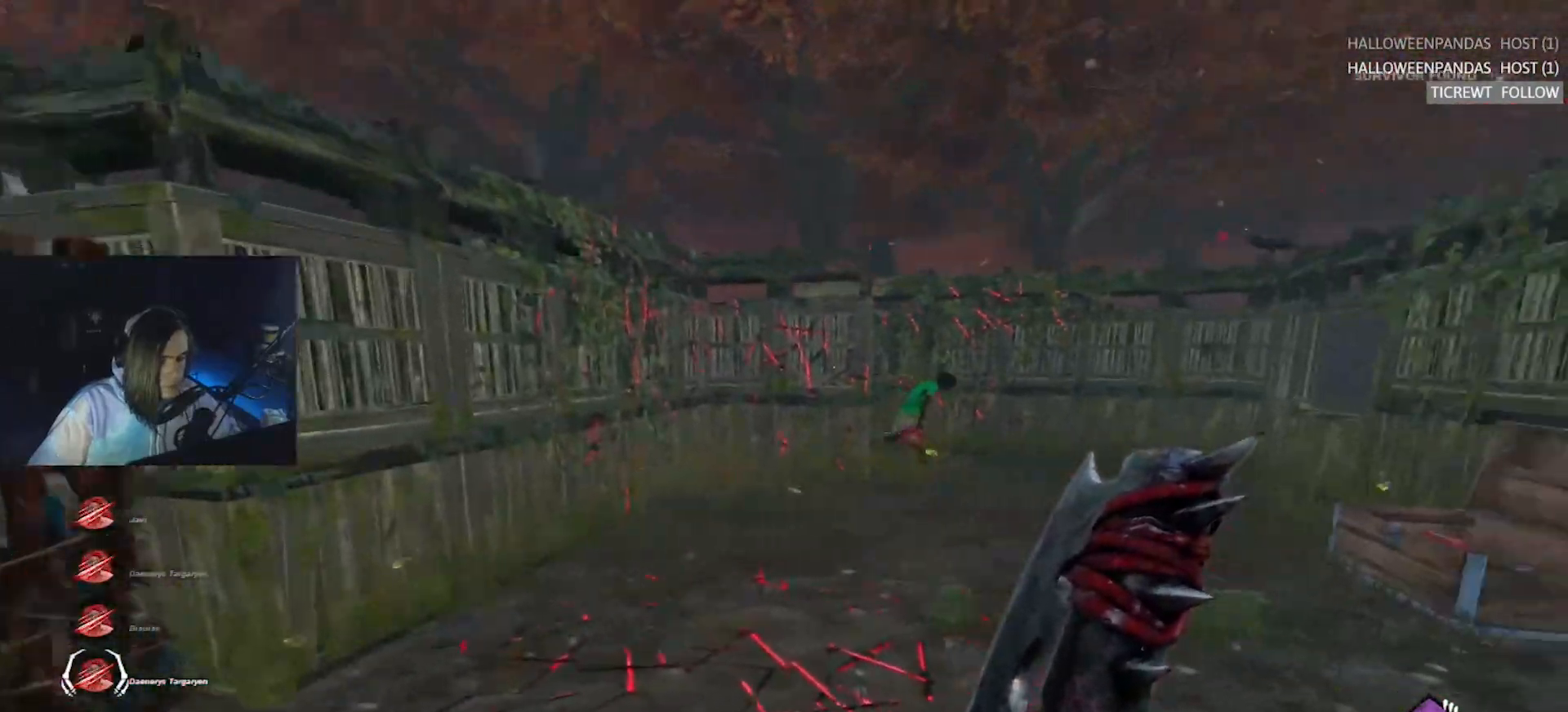
{"keys": [], "events": [[117, "w", "up"], [500, "a", "up"]]}
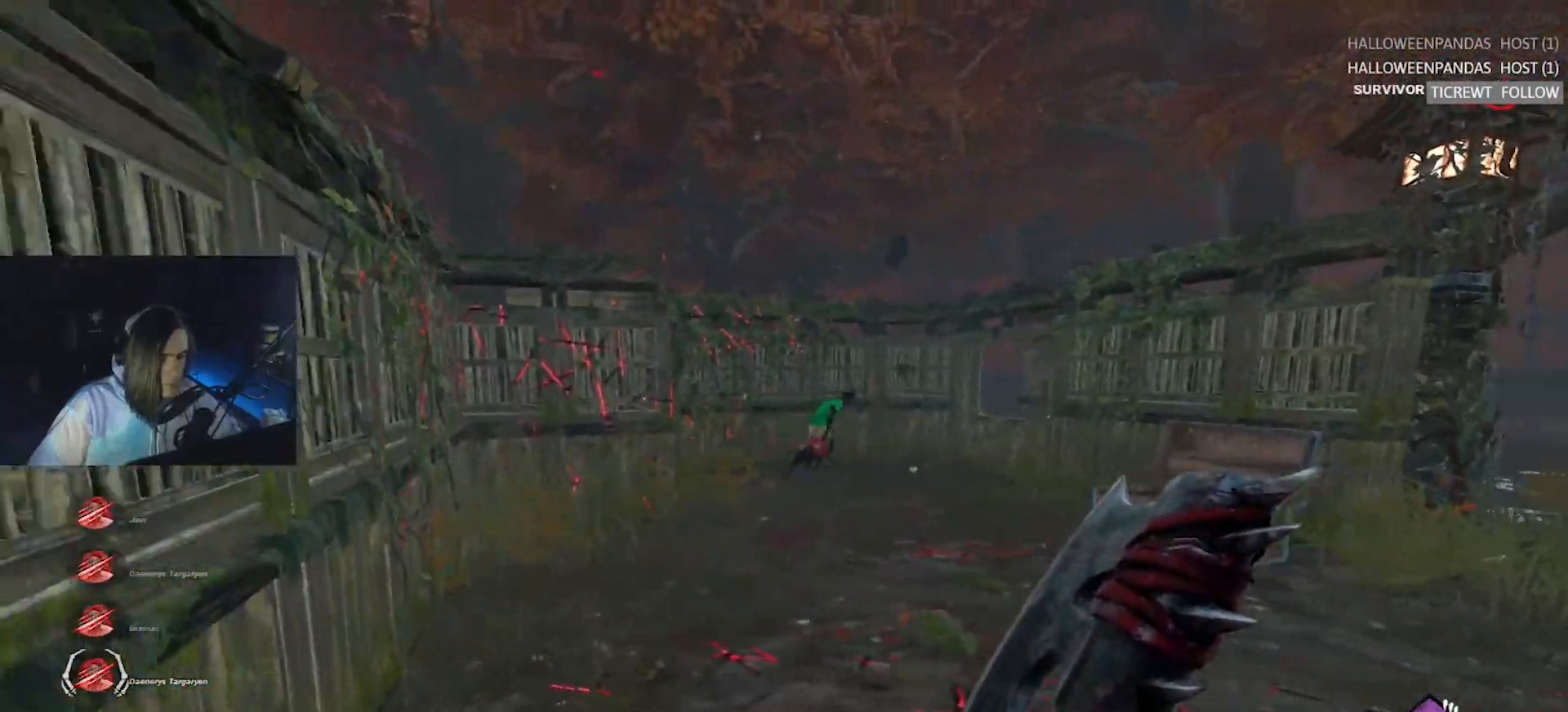
{"keys": ["a", "w"], "events": [[50, "d", "down"], [100, "w", "down"], [367, "a", "down"], [367, "d", "up"]]}
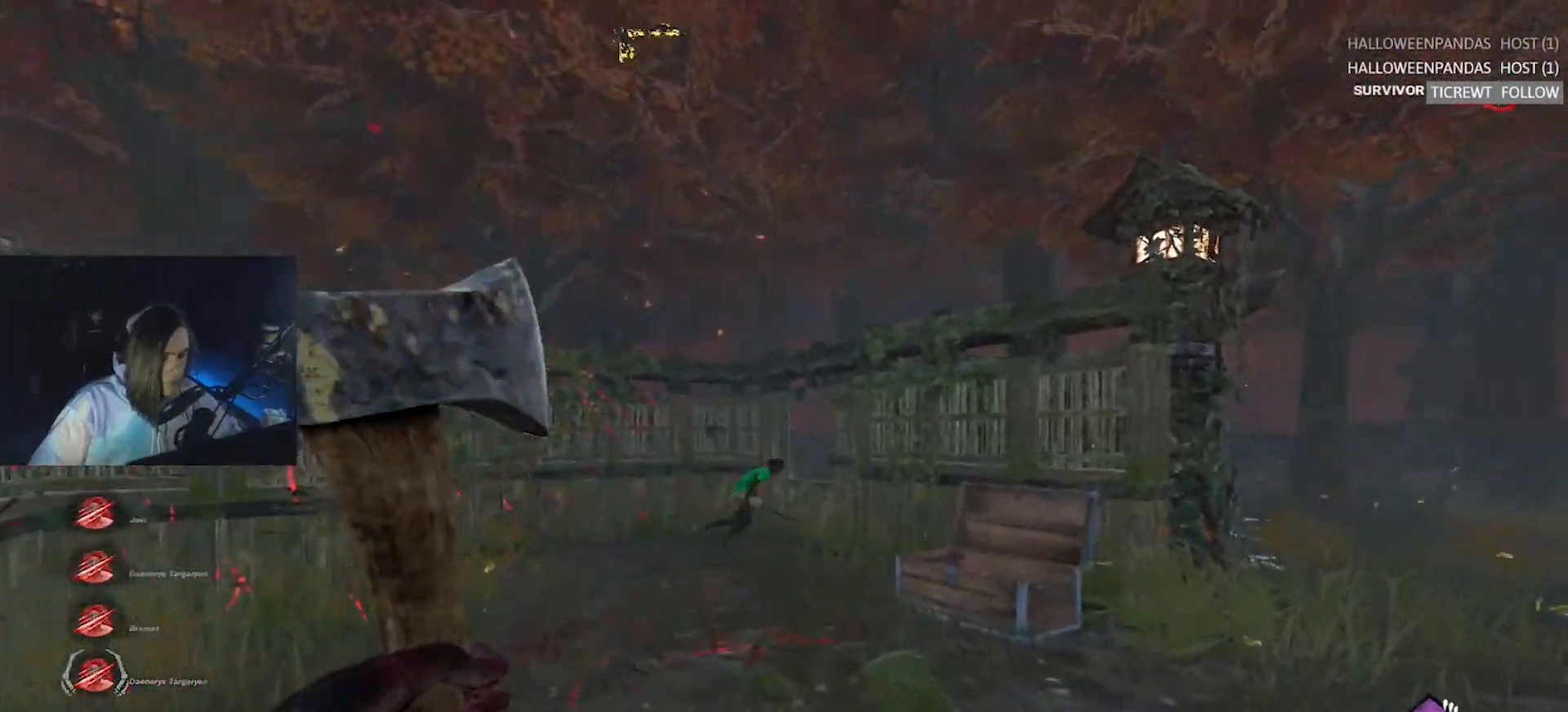
{"keys": ["w"], "events": [[483, "a", "up"]]}
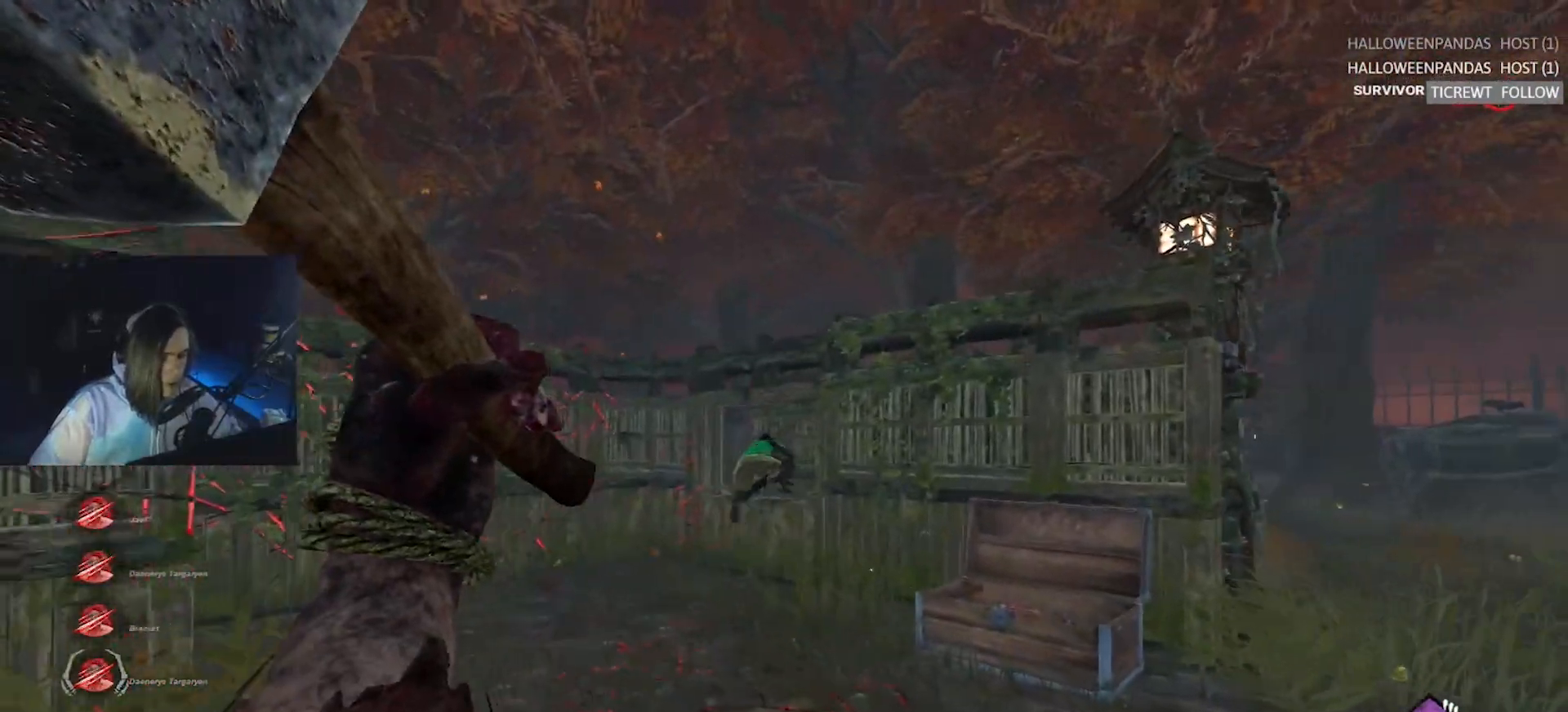
{"keys": ["d"], "events": [[450, "d", "down"], [450, "w", "up"]]}
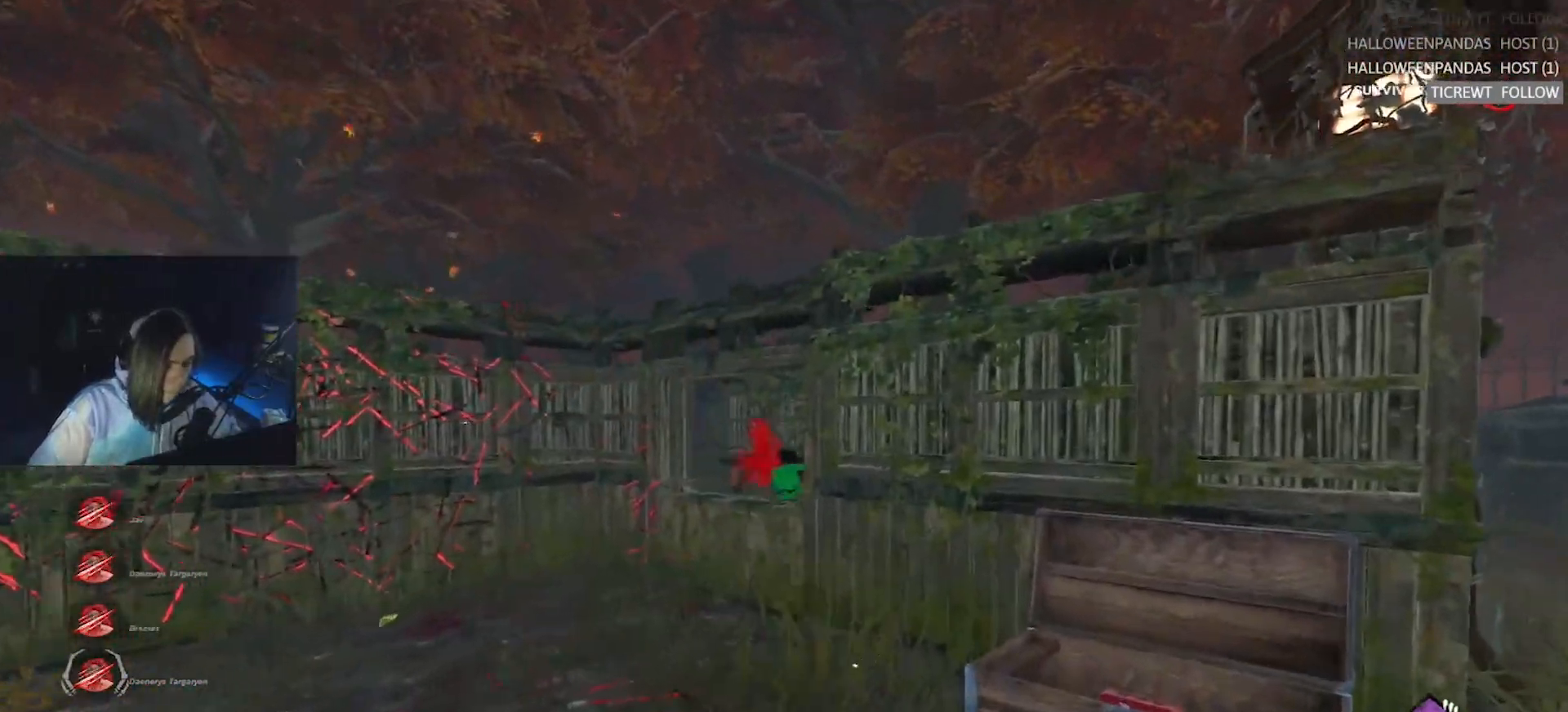
{"keys": ["w"], "events": [[283, "d", "up"], [283, "w", "down"]]}
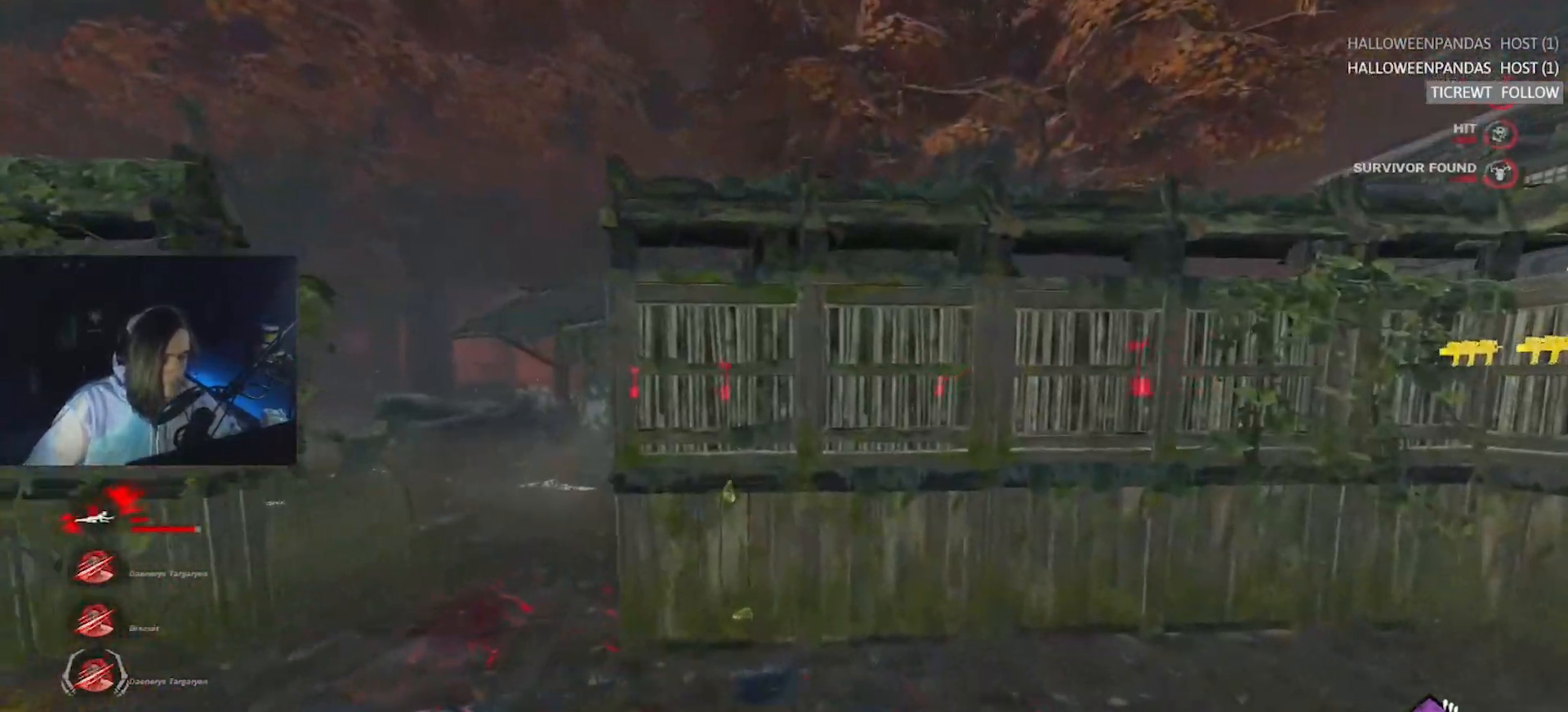
{"keys": ["w"], "events": [[67, "a", "down"], [150, "a", "up"], [383, "d", "down"], [433, "d", "up"]]}
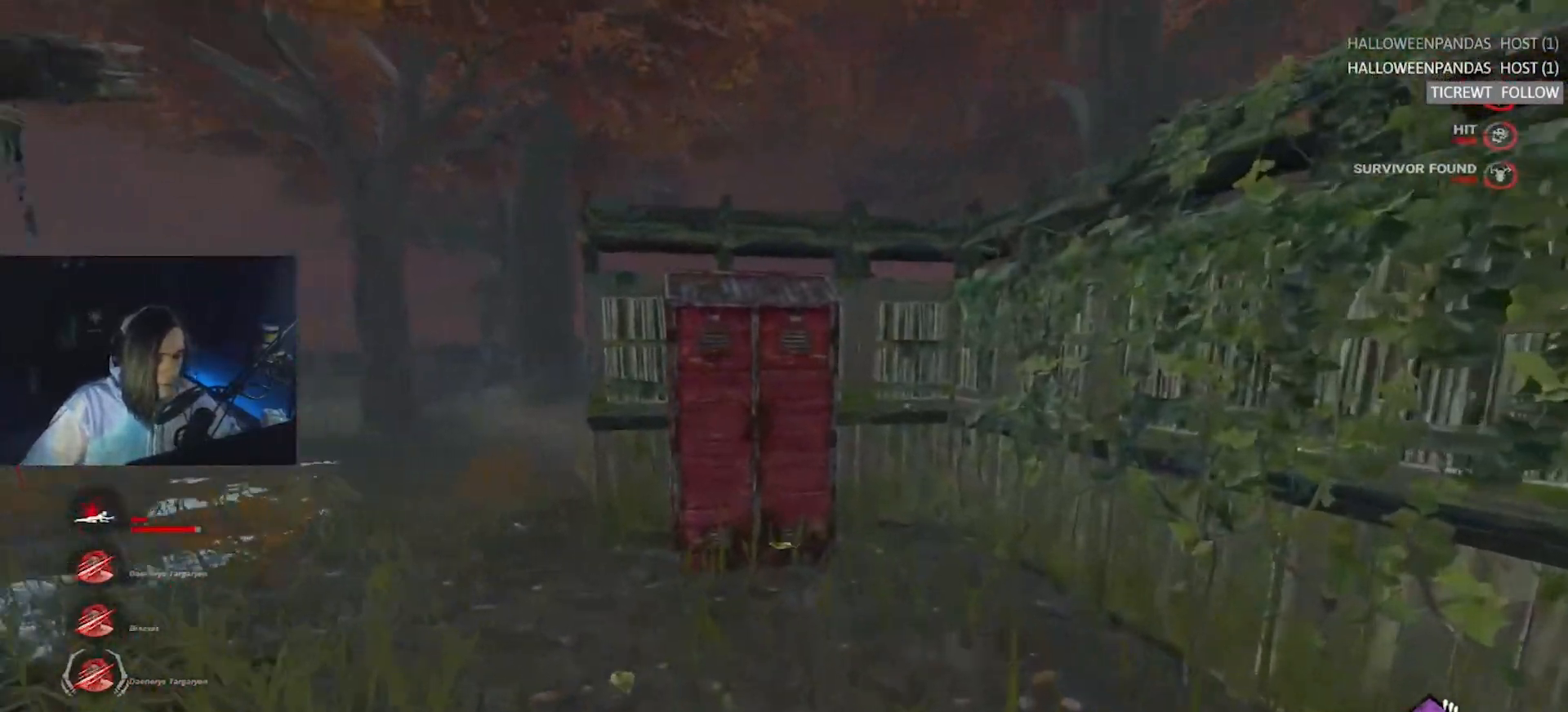
{"keys": ["d", "w"], "events": [[350, "d", "down"]]}
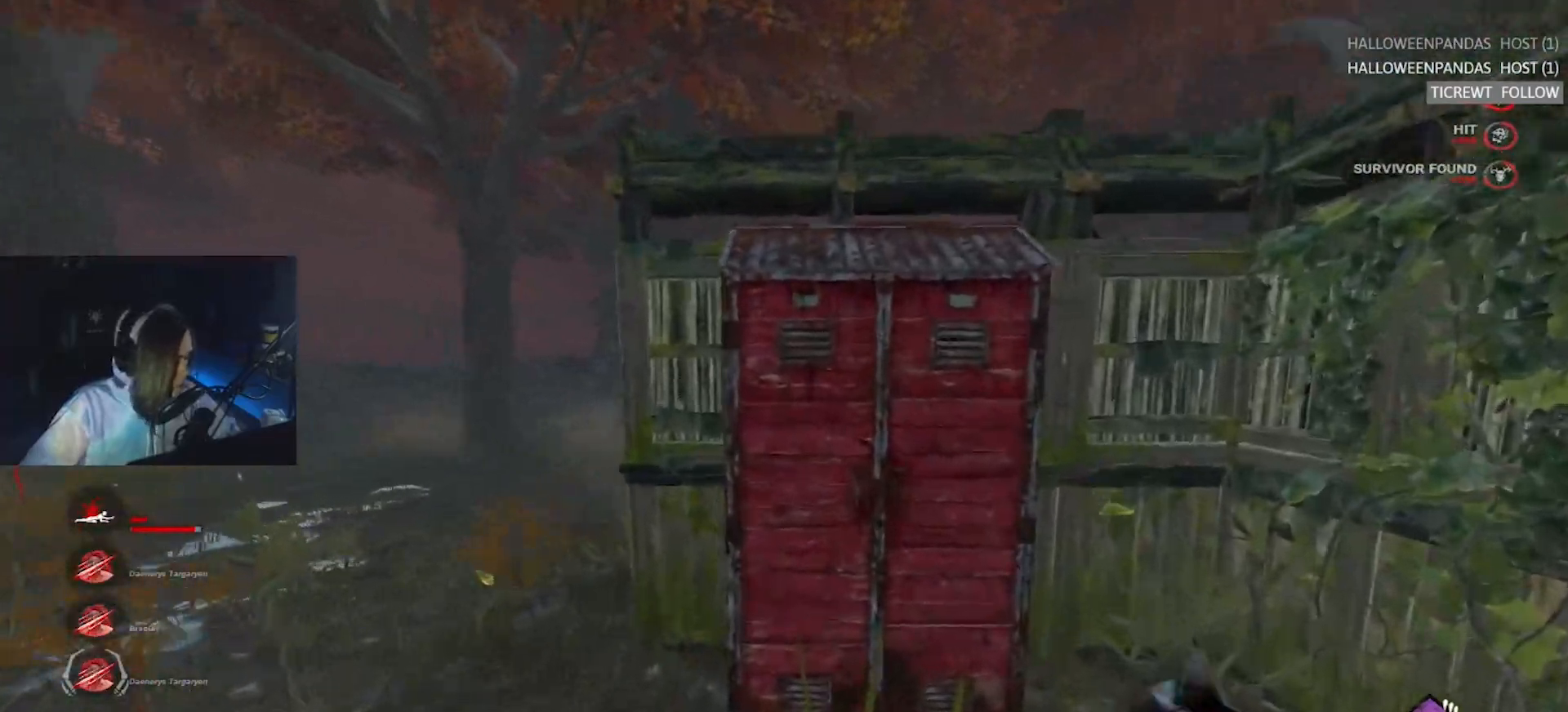
{"keys": ["w"], "events": [[83, "d", "up"], [283, "space", "down"], [317, "space", "up"], [367, "space", "down"], [417, "space", "up"]]}